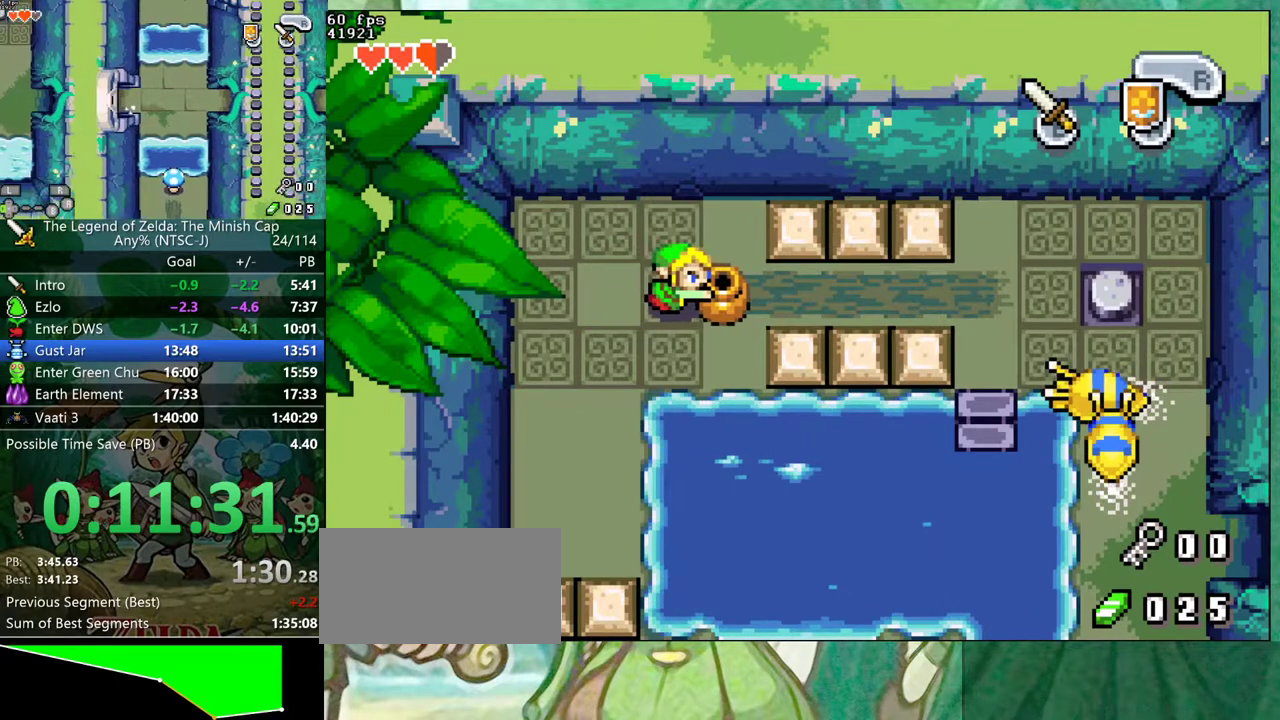
Gameplay with a controller (Nintendo layout); each line is a JSON object with the inputs held at the frame after it. "events" lists button and stick changes between this image and that frame as [ms after this image, input, new state], when the widget could be followed in between. Not read: L3 R3.
{"buttons": ["DPAD_RIGHT"], "events": []}
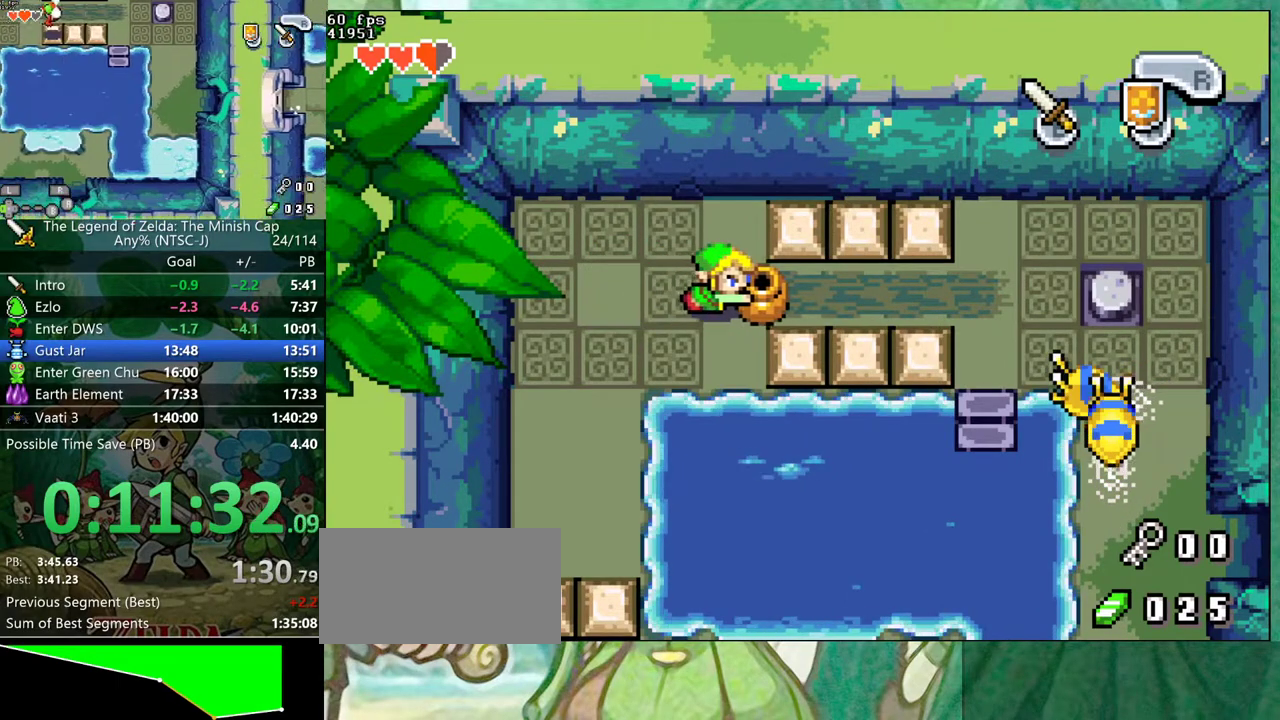
{"buttons": ["DPAD_RIGHT"], "events": []}
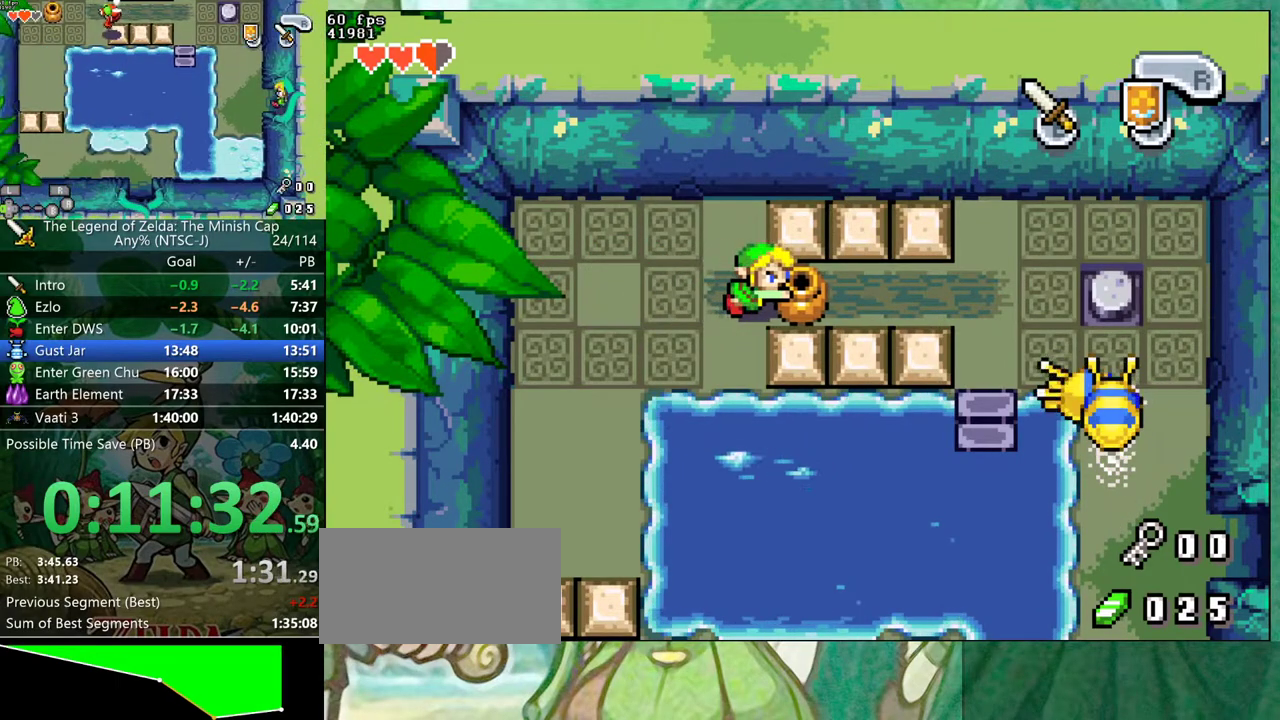
{"buttons": ["DPAD_RIGHT"], "events": []}
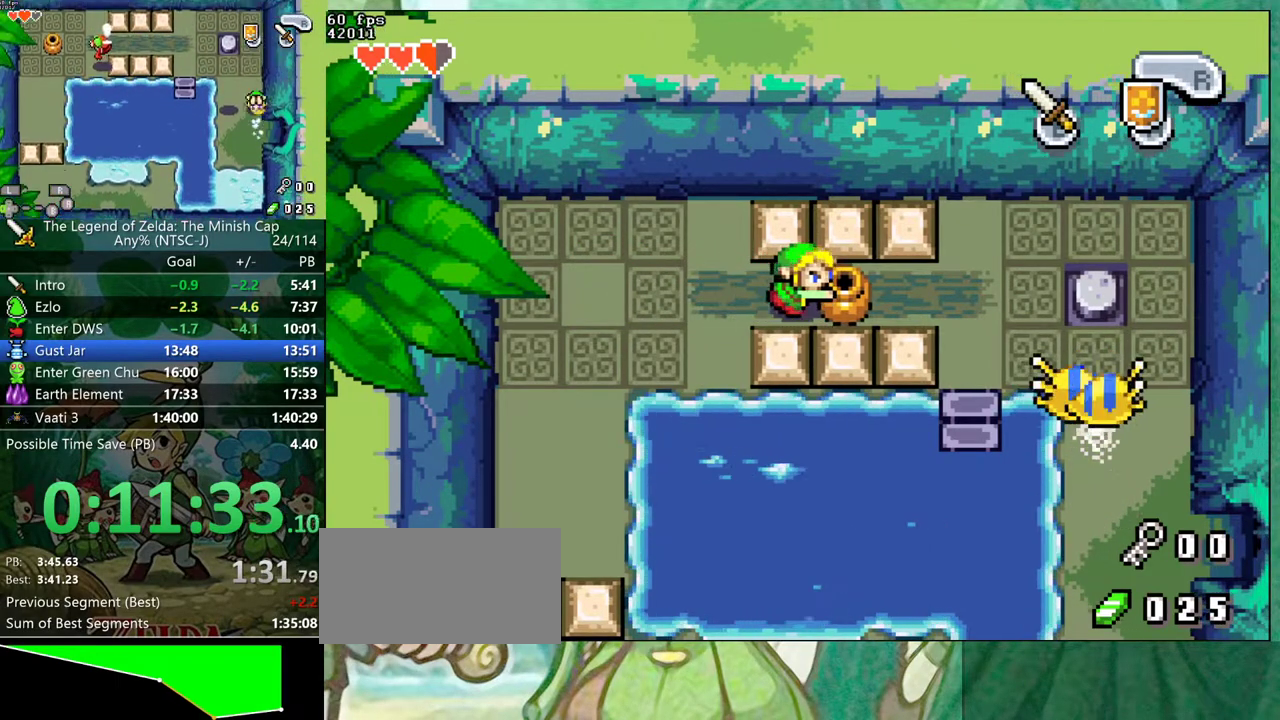
{"buttons": ["DPAD_RIGHT"], "events": []}
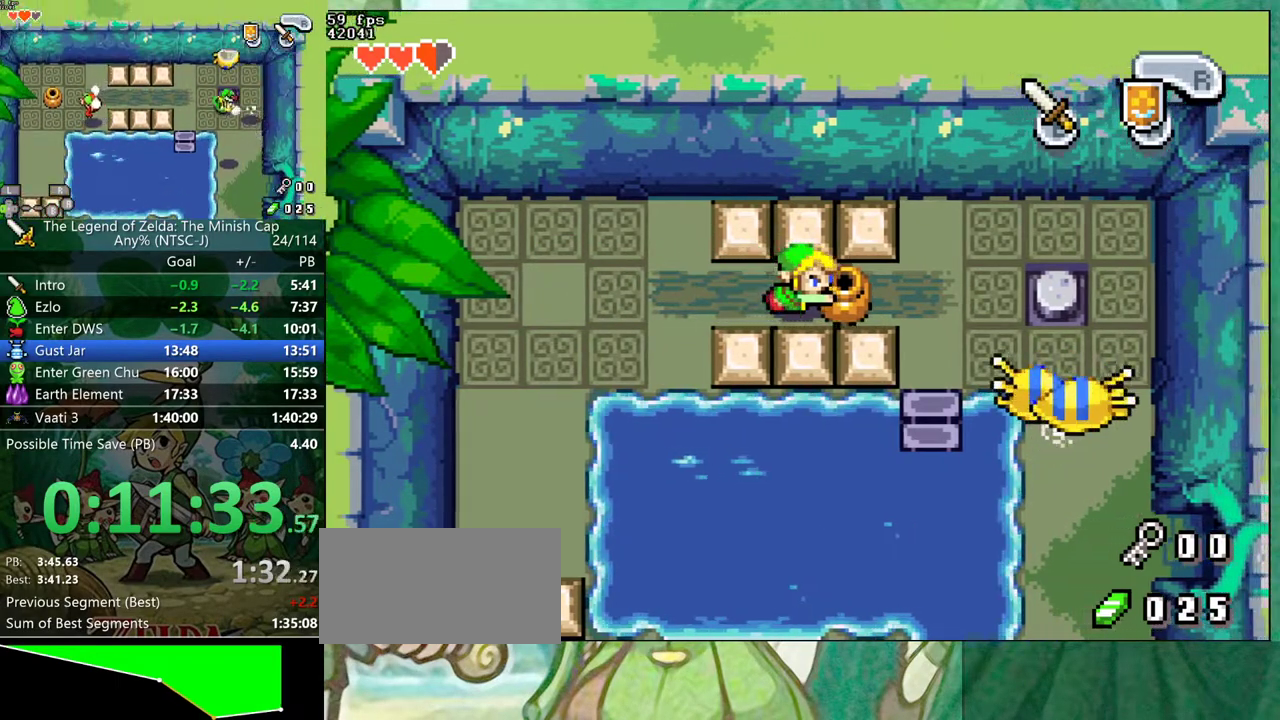
{"buttons": ["DPAD_RIGHT"], "events": []}
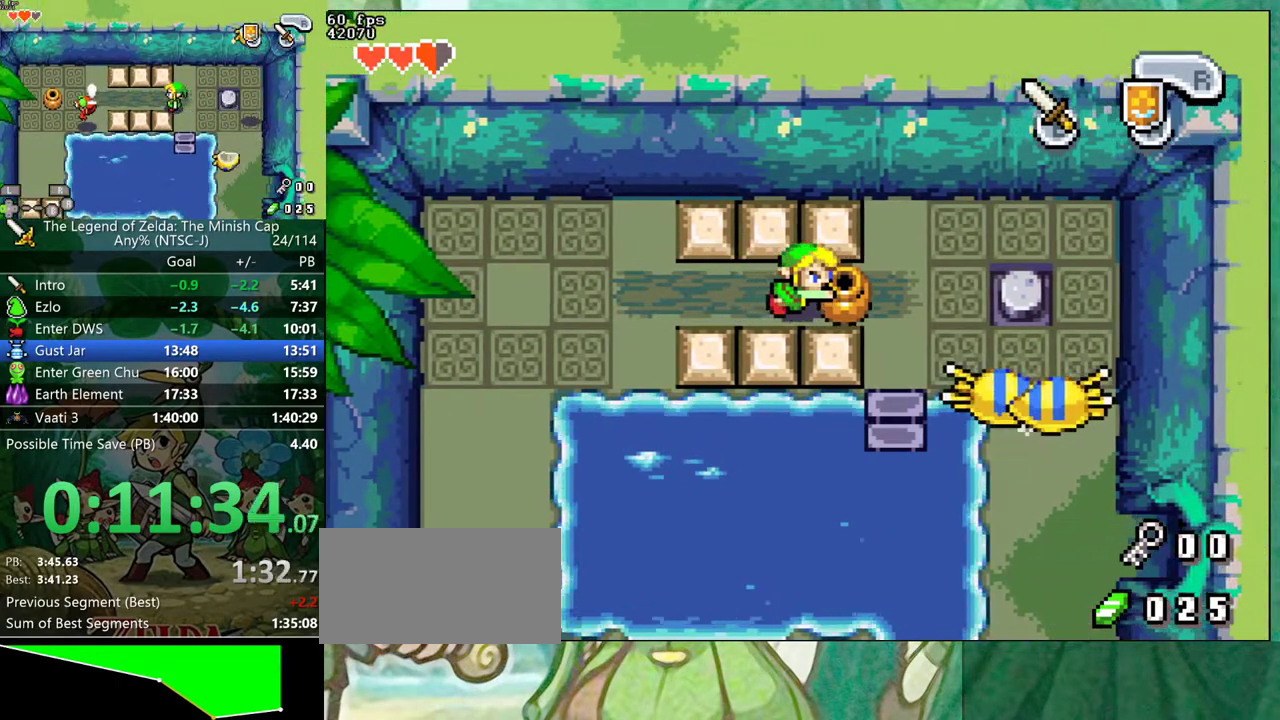
{"buttons": ["DPAD_RIGHT"], "events": []}
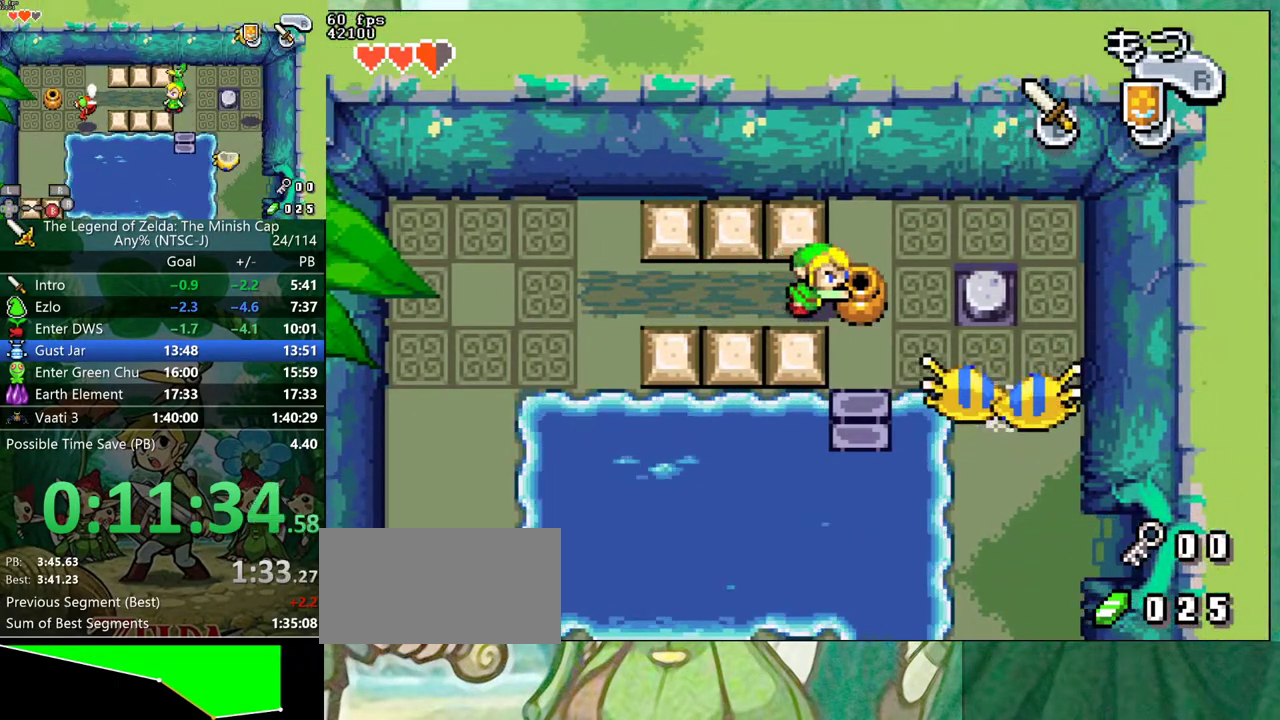
{"buttons": ["DPAD_RIGHT"], "events": []}
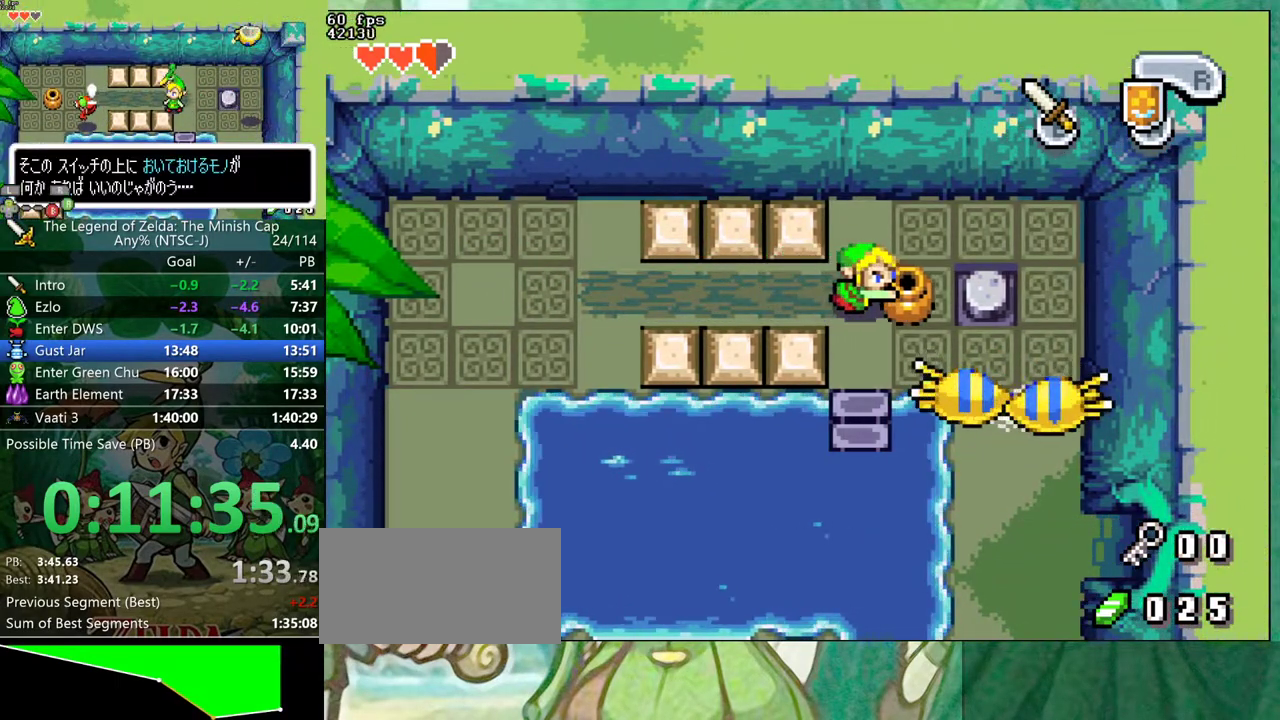
{"buttons": [], "events": [[500, "DPAD_RIGHT", "up"]]}
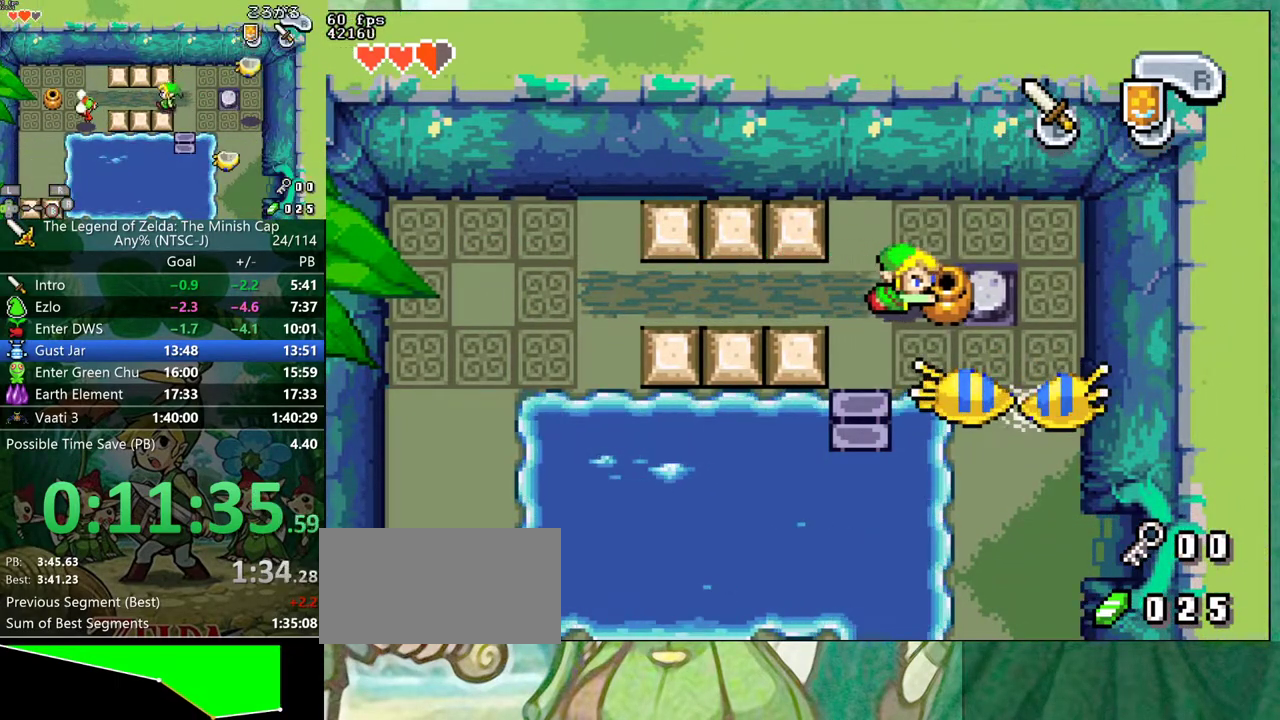
{"buttons": ["DPAD_DOWN", "DPAD_LEFT"]}
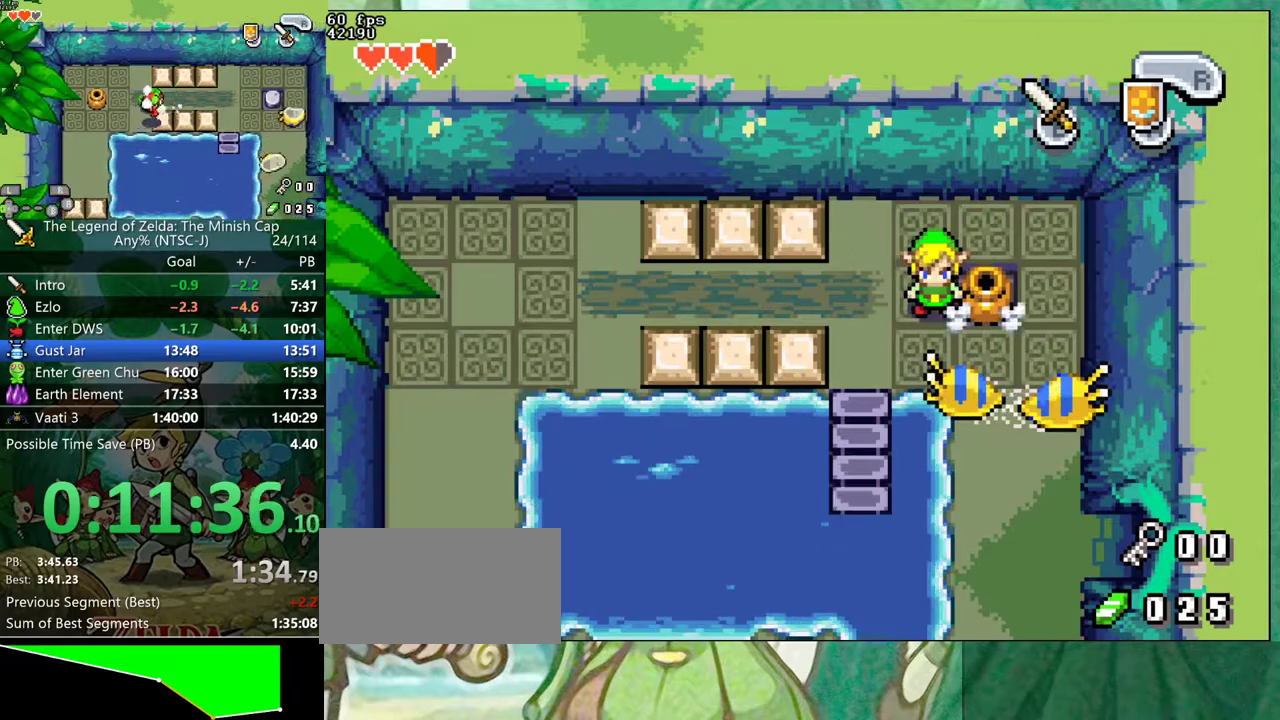
{"buttons": ["R1", "DPAD_DOWN"], "events": [[450, "DPAD_LEFT", "up"], [467, "R1", "down"]]}
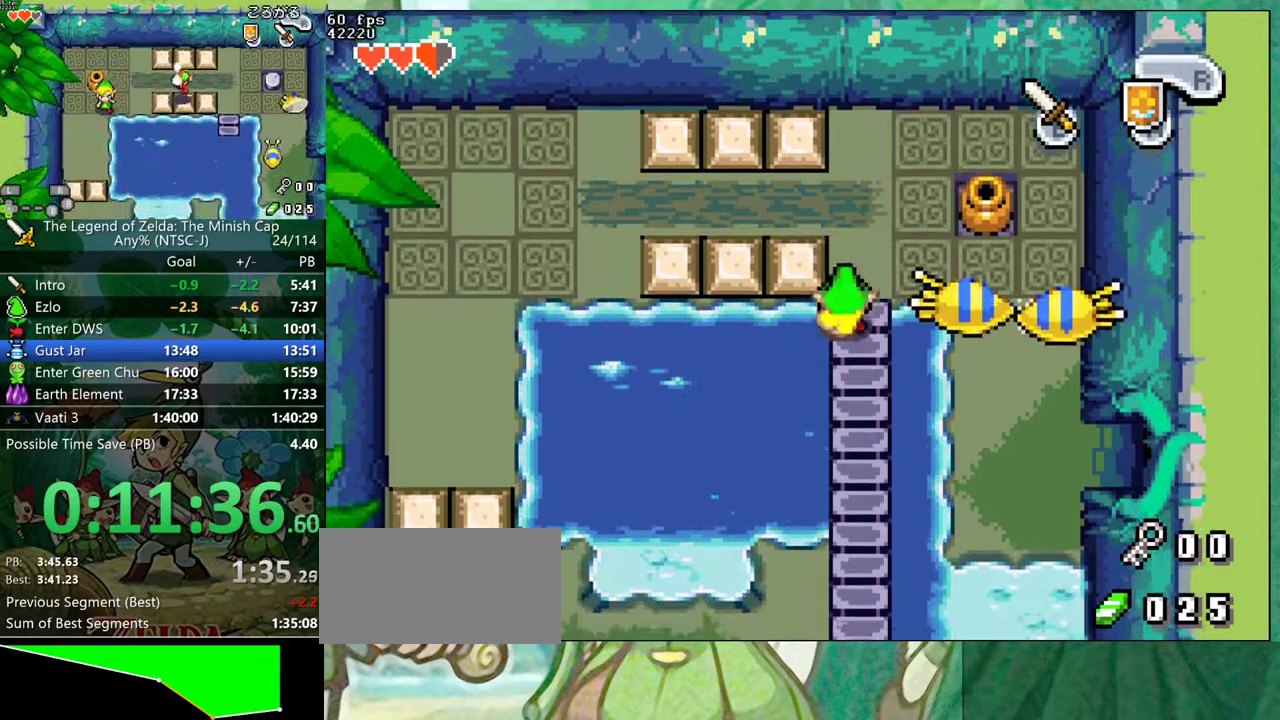
{"buttons": ["DPAD_DOWN", "DPAD_LEFT"], "events": [[33, "R1", "up"], [83, "DPAD_LEFT", "down"]]}
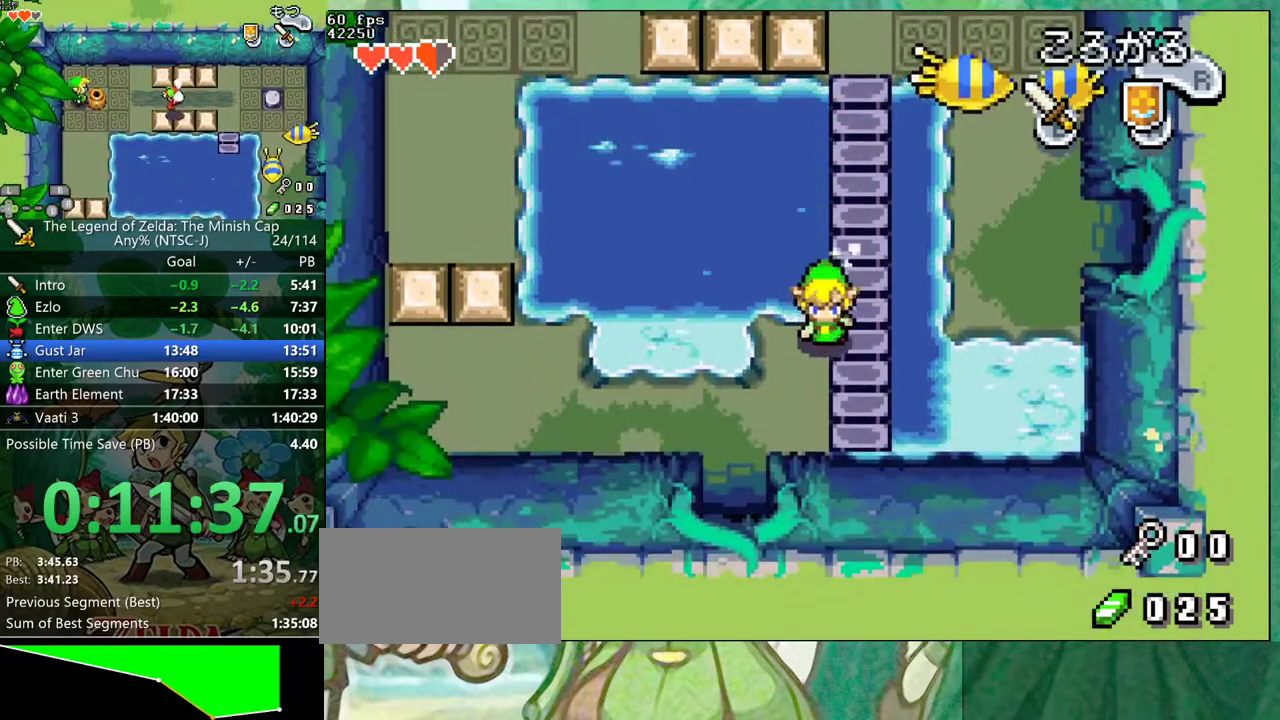
{"buttons": ["DPAD_DOWN"], "events": [[283, "R1", "down"], [300, "DPAD_LEFT", "up"], [383, "R1", "up"]]}
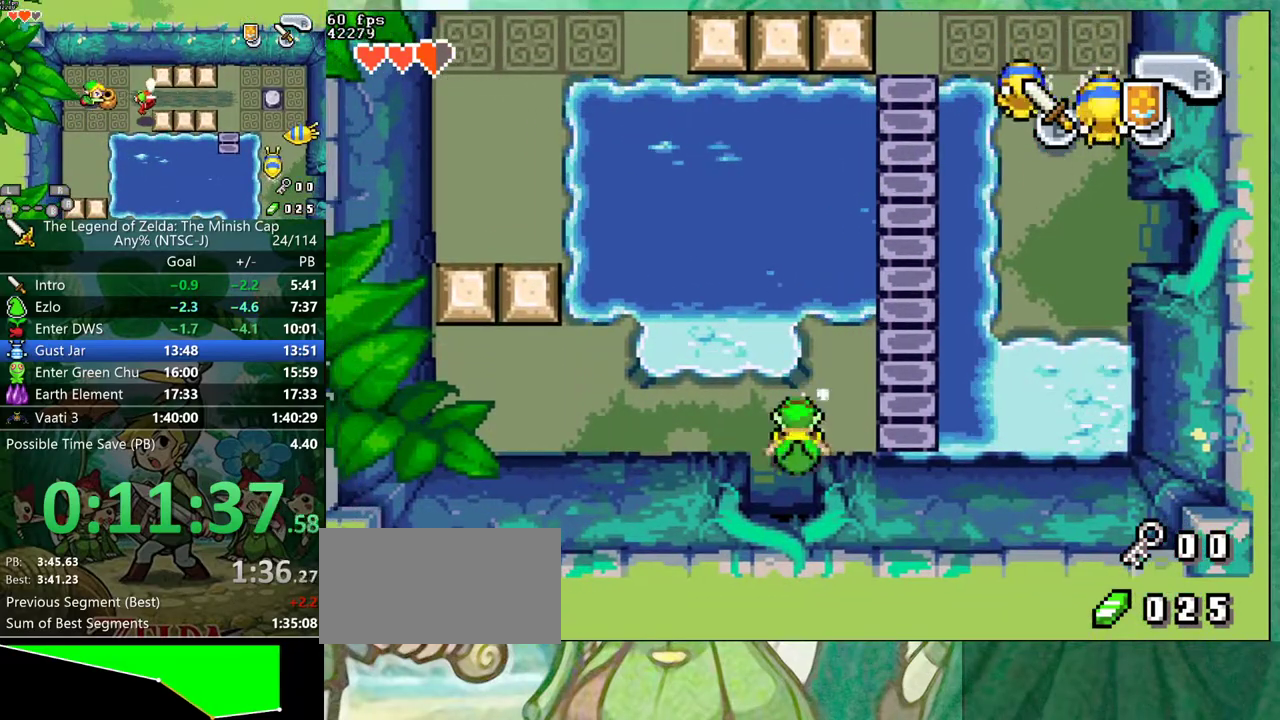
{"buttons": ["DPAD_DOWN"], "events": []}
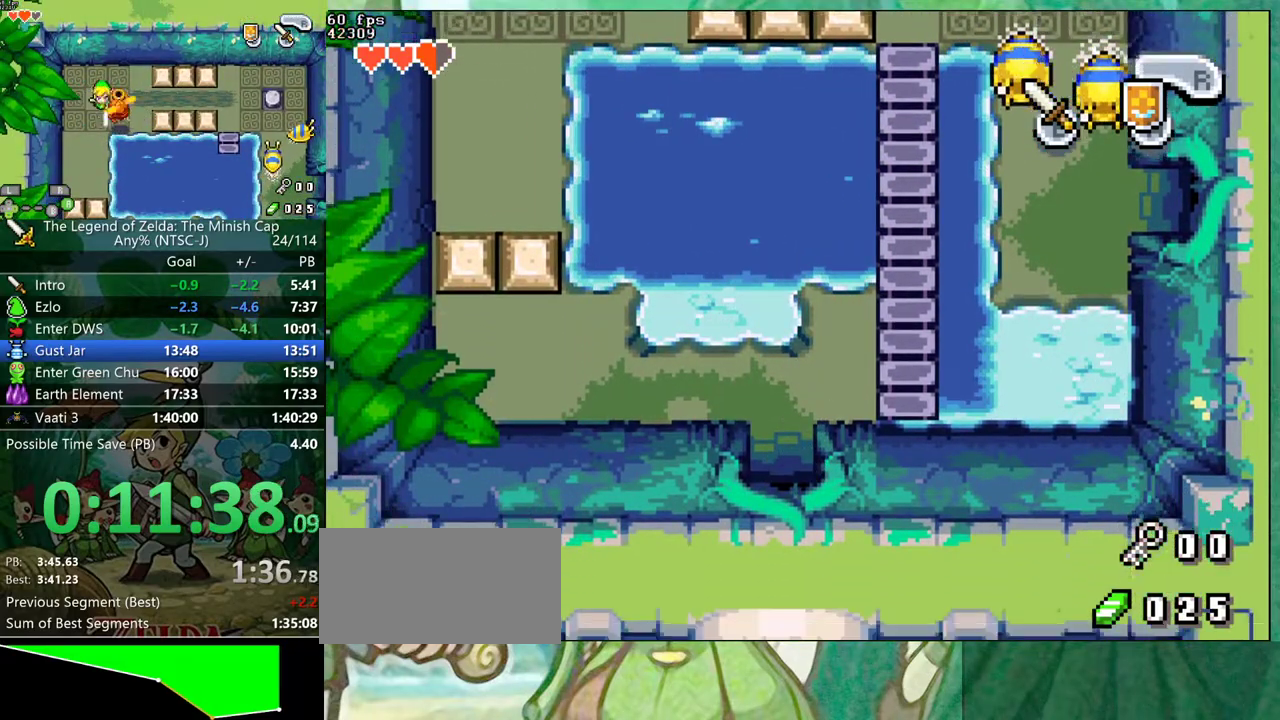
{"buttons": ["DPAD_DOWN"], "events": []}
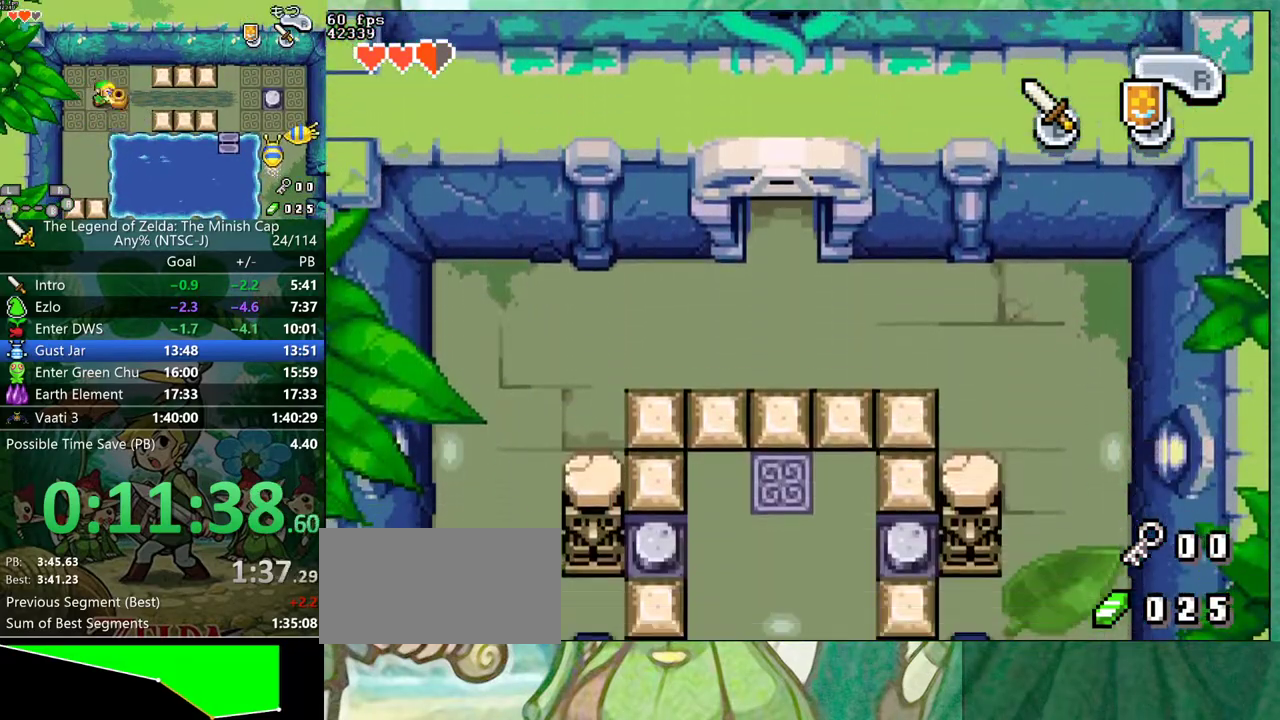
{"buttons": ["DPAD_DOWN"], "events": []}
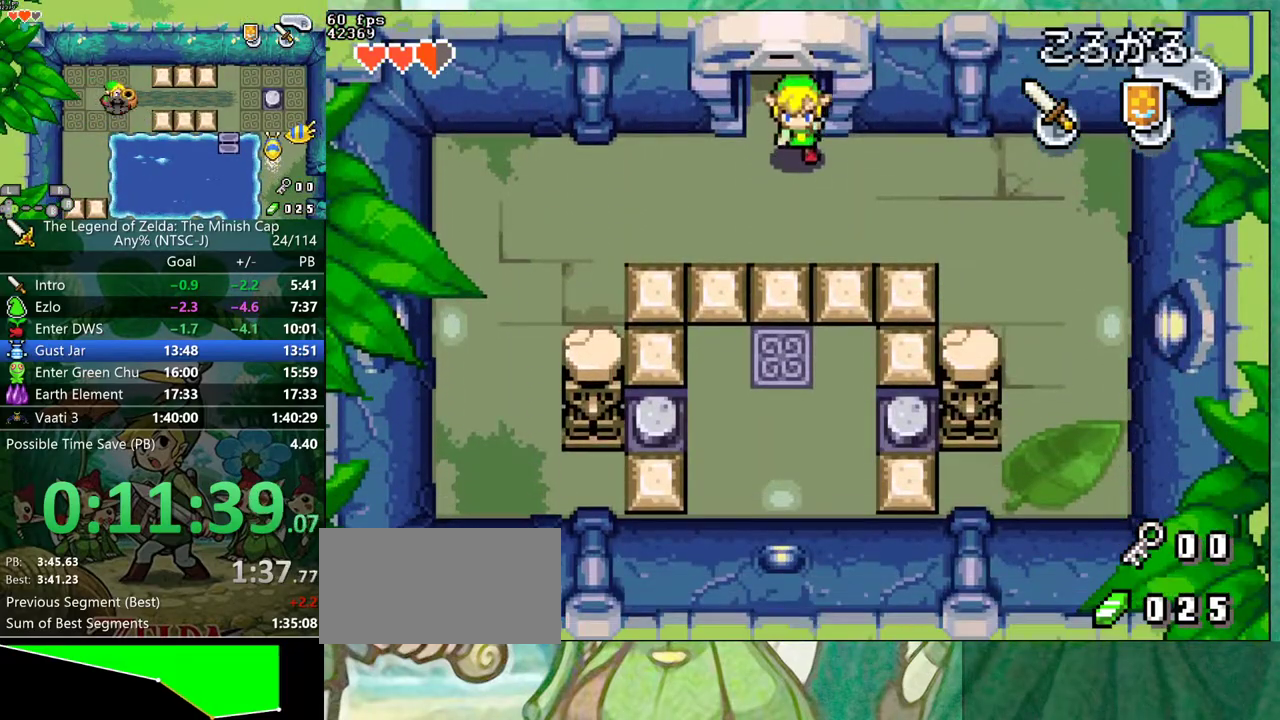
{"buttons": ["DPAD_DOWN"], "events": [[33, "DPAD_RIGHT", "down"], [83, "R1", "down"], [150, "DPAD_RIGHT", "up"], [167, "R1", "up"]]}
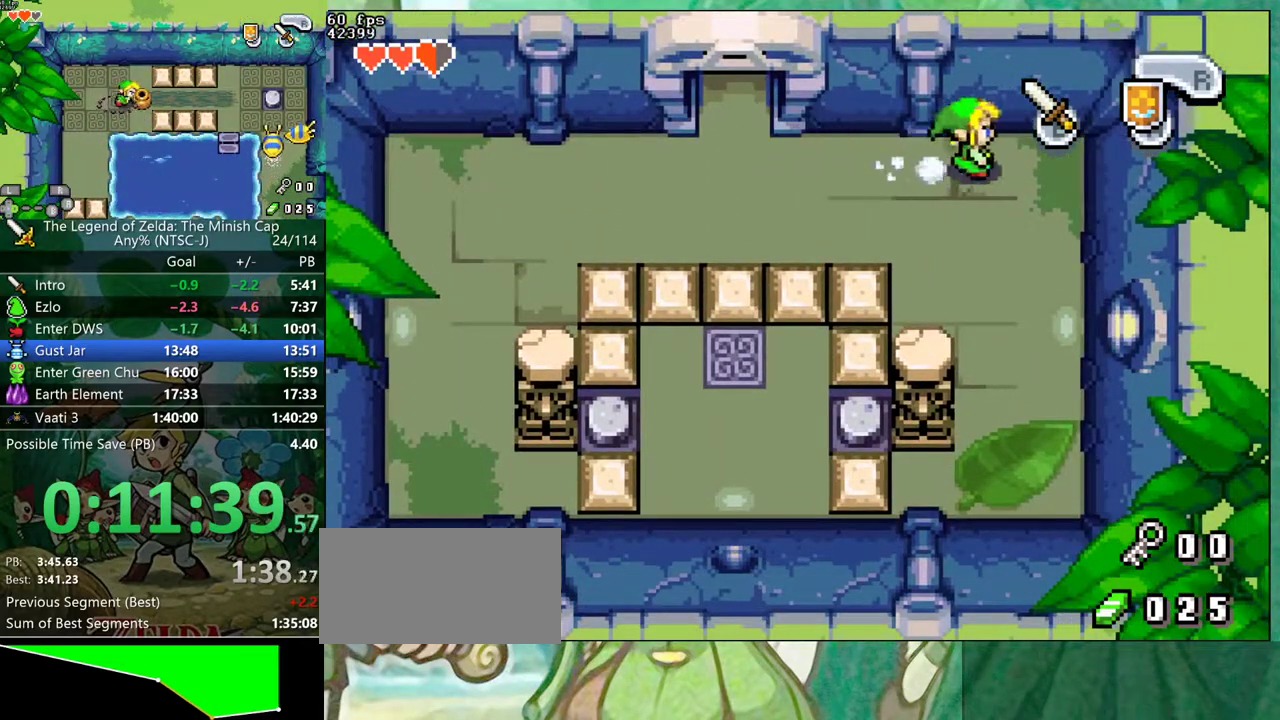
{"buttons": ["DPAD_DOWN", "DPAD_LEFT"], "events": [[417, "DPAD_LEFT", "down"]]}
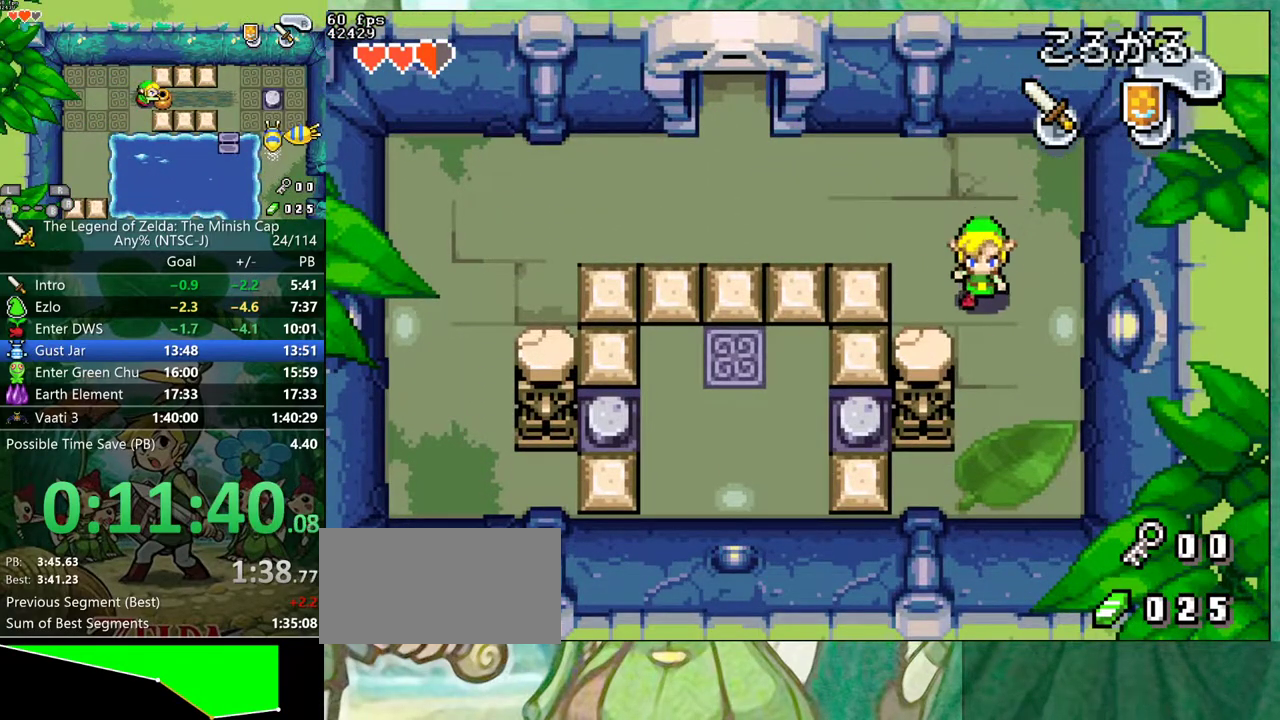
{"buttons": ["B"]}
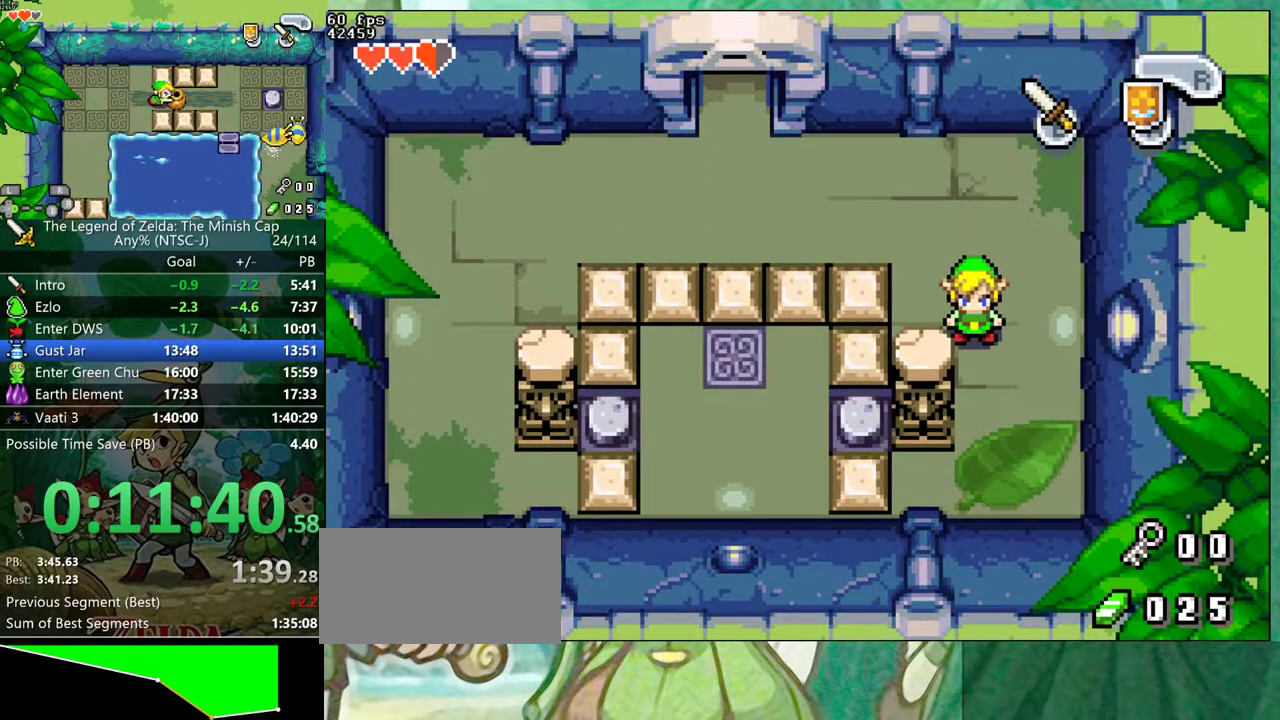
{"buttons": ["B"], "events": [[417, "DPAD_LEFT", "down"], [433, "DPAD_UP", "down"], [467, "DPAD_LEFT", "up"], [500, "DPAD_UP", "up"]]}
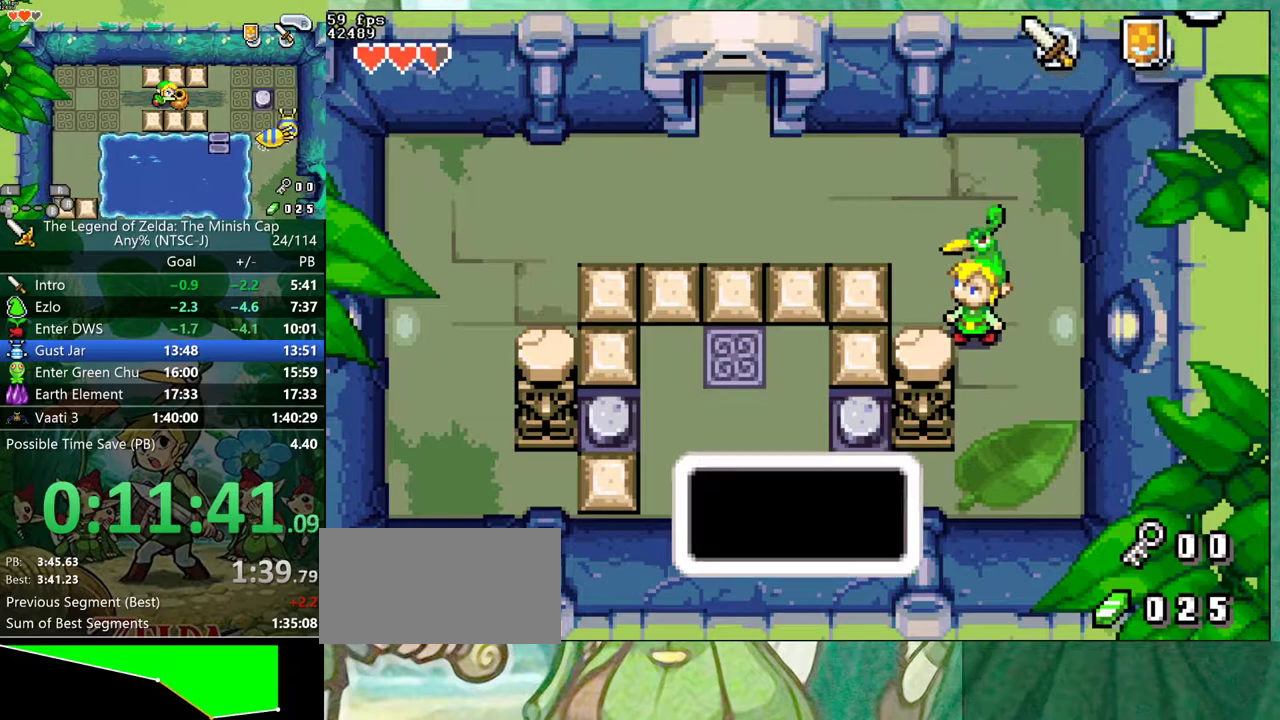
{"buttons": ["B", "R1", "DPAD_RIGHT"], "events": [[17, "DPAD_RIGHT", "down"], [33, "A", "down"], [83, "A", "up"], [83, "DPAD_RIGHT", "up"], [133, "DPAD_UP", "down"], [183, "DPAD_UP", "up"], [217, "A", "down"], [217, "DPAD_RIGHT", "down"], [267, "A", "up"], [267, "DPAD_RIGHT", "up"], [300, "DPAD_UP", "down"], [300, "R1", "down"], [350, "R1", "up"], [367, "DPAD_UP", "up"], [383, "A", "down"], [400, "DPAD_RIGHT", "down"], [450, "A", "up"], [467, "R1", "down"]]}
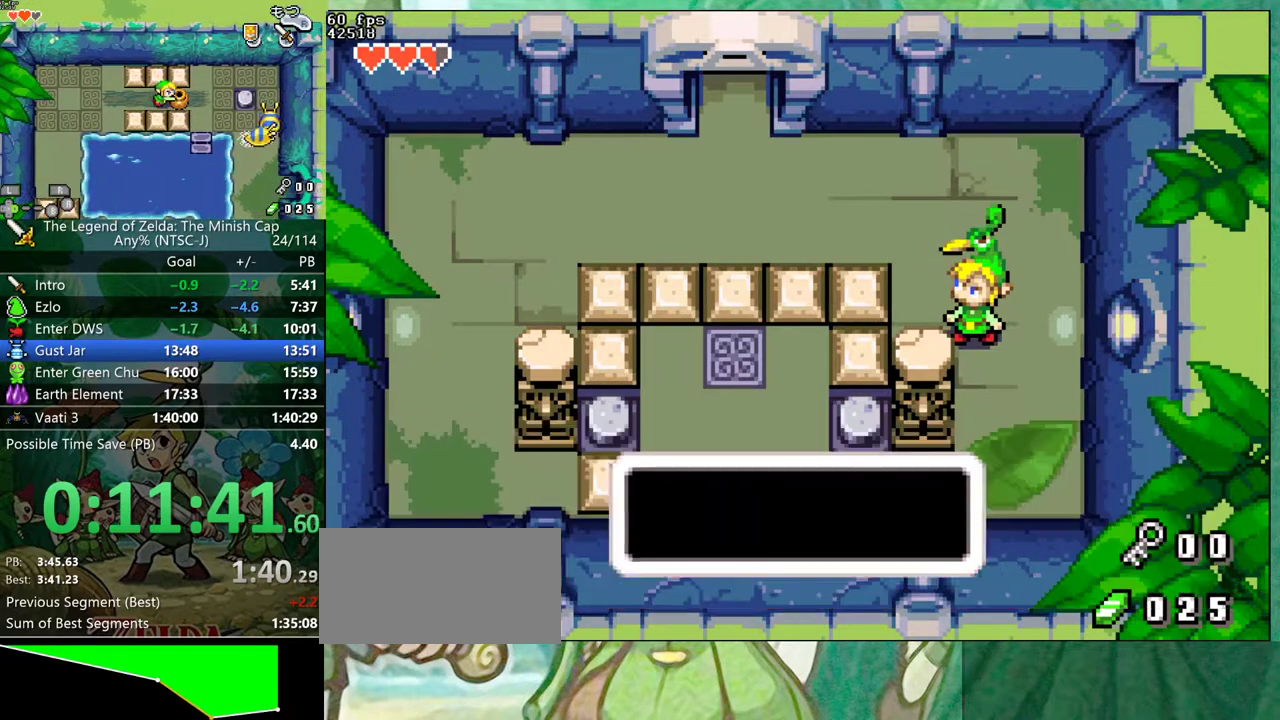
{"buttons": ["DPAD_DOWN"]}
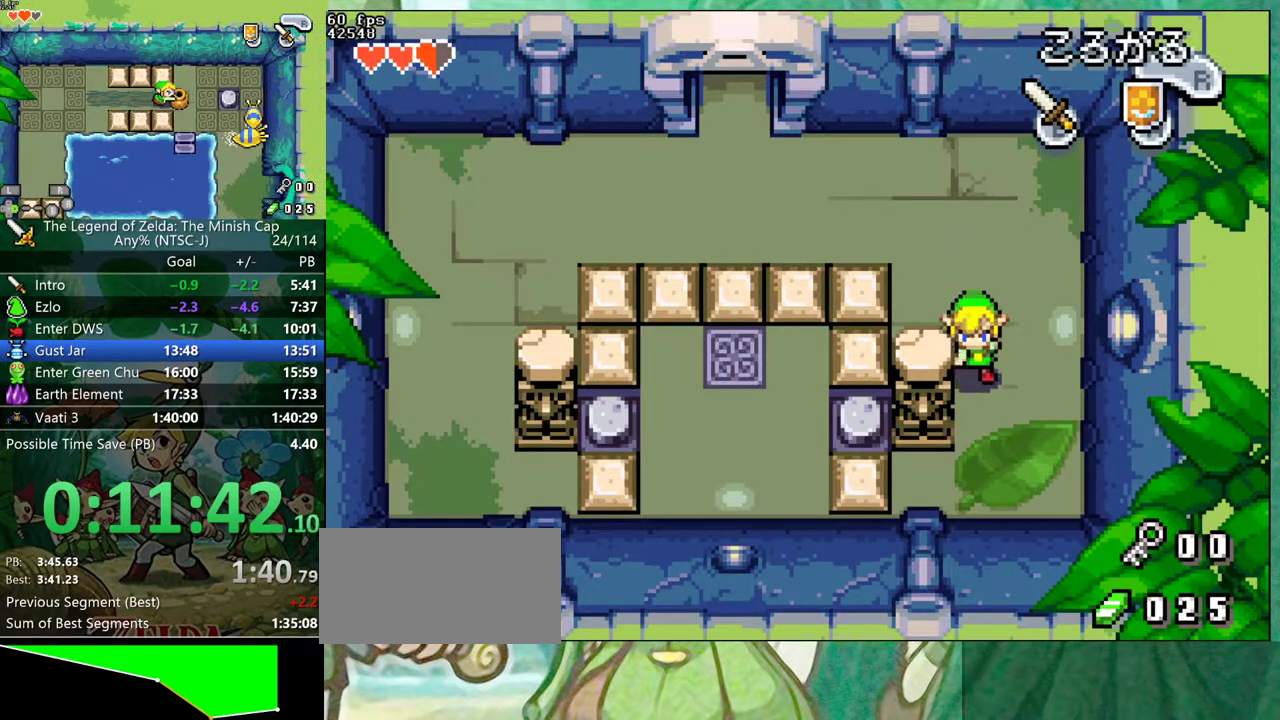
{"buttons": ["R1", "DPAD_RIGHT"]}
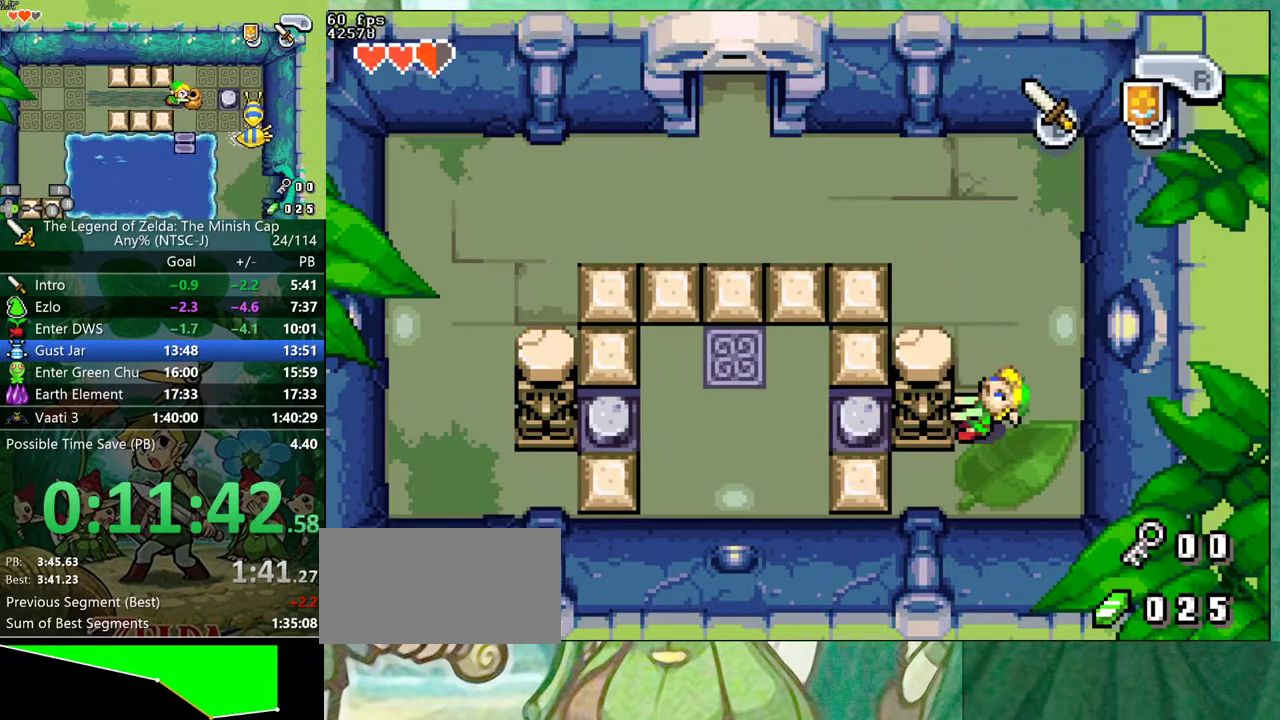
{"buttons": ["DPAD_DOWN"]}
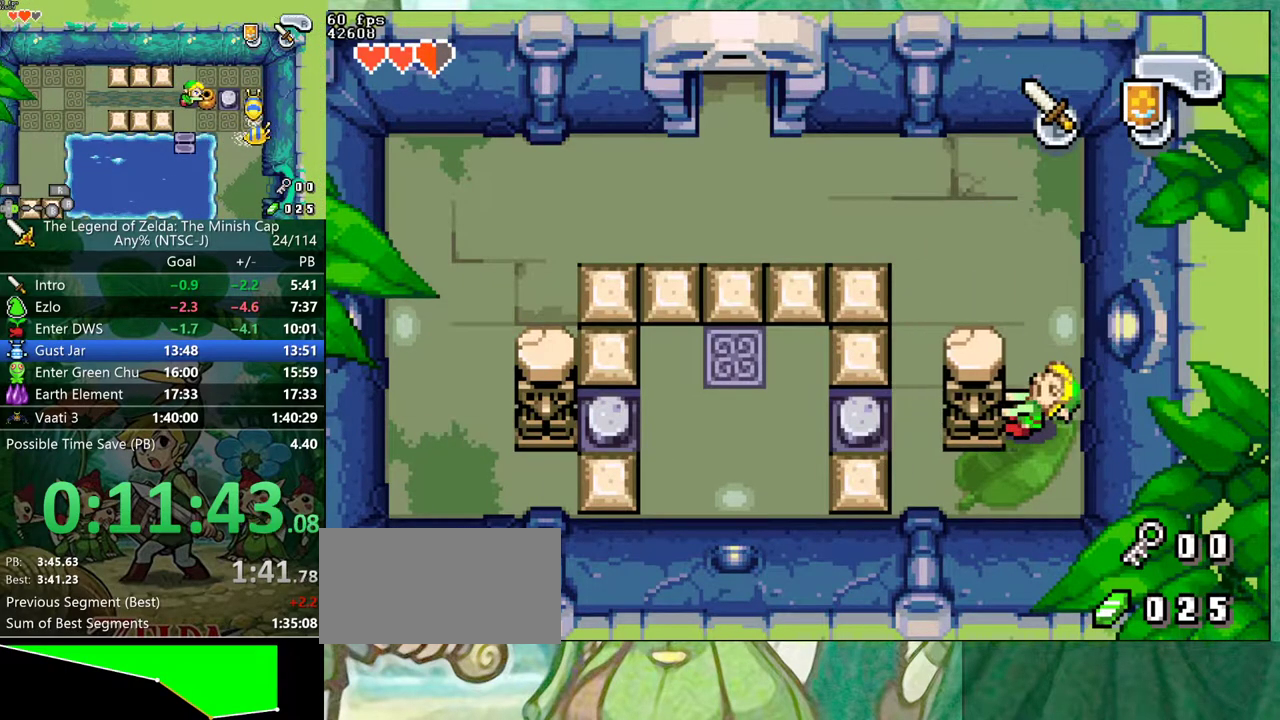
{"buttons": ["DPAD_LEFT"]}
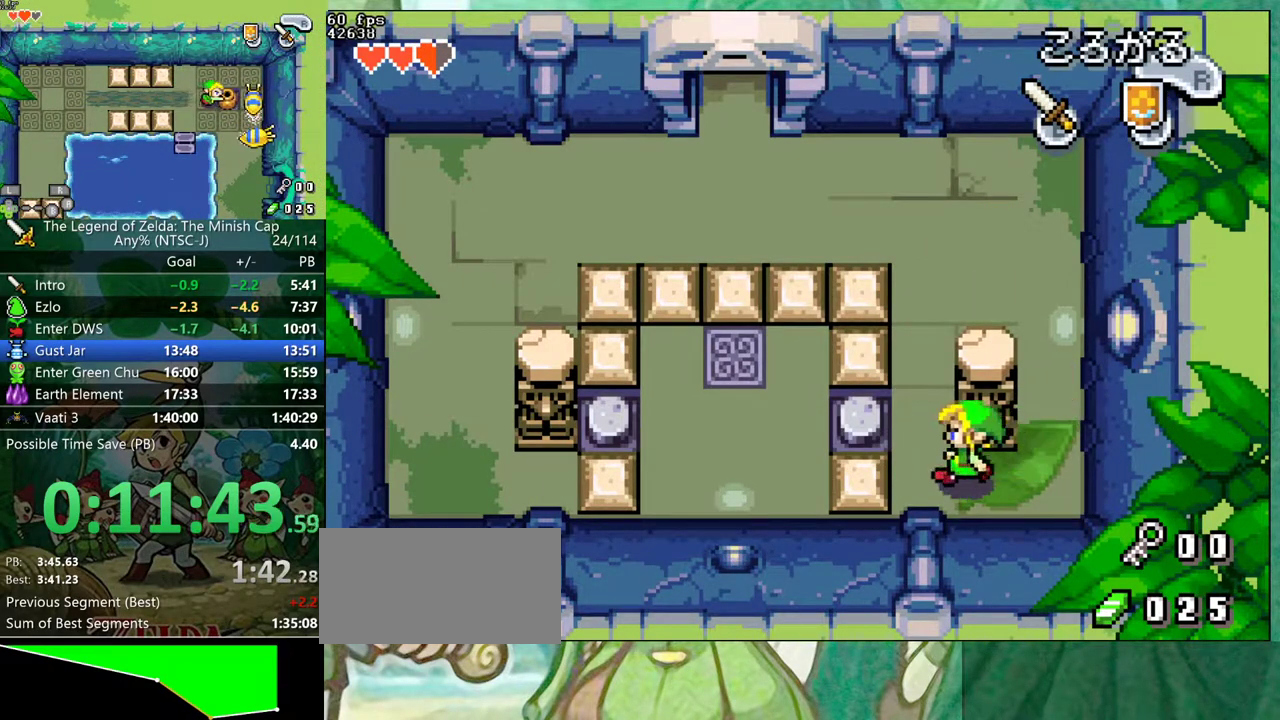
{"buttons": ["R1", "DPAD_LEFT"], "events": [[117, "DPAD_UP", "down"], [183, "DPAD_LEFT", "up"], [317, "DPAD_RIGHT", "down"], [367, "DPAD_UP", "up"], [400, "DPAD_RIGHT", "up"], [433, "DPAD_LEFT", "down"], [433, "R1", "down"]]}
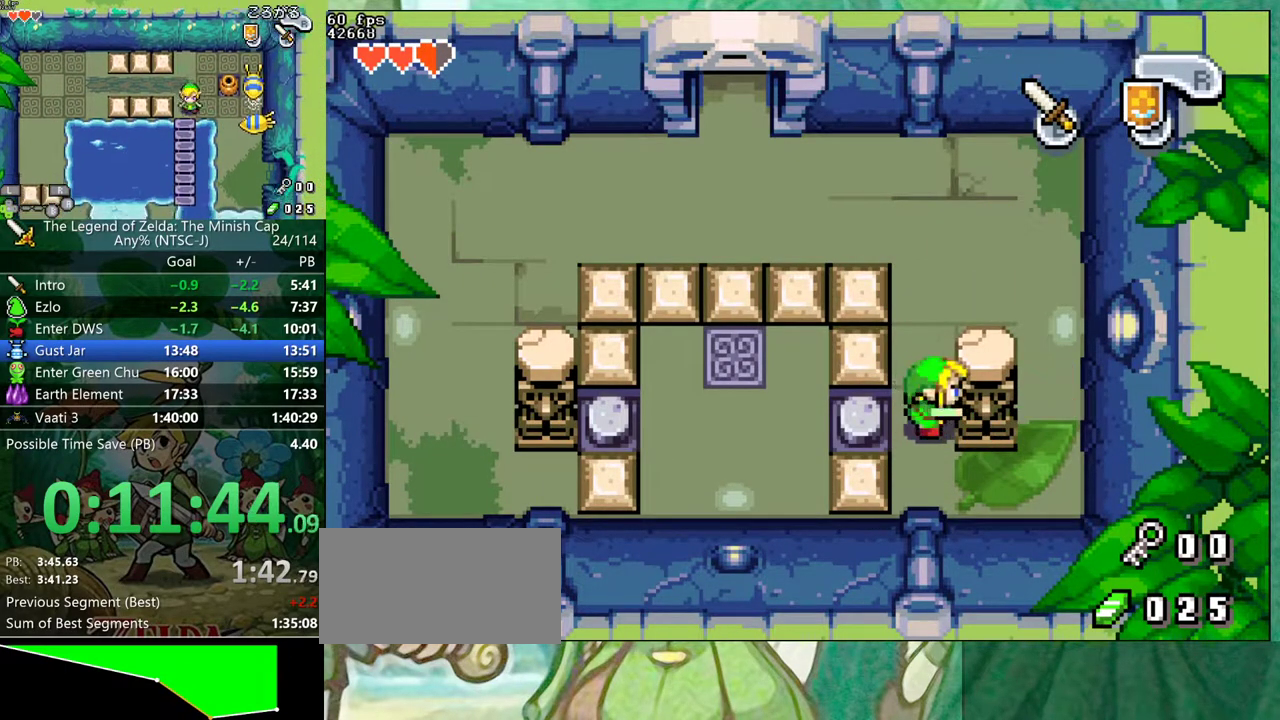
{"buttons": ["R1"], "events": [[233, "DPAD_LEFT", "up"]]}
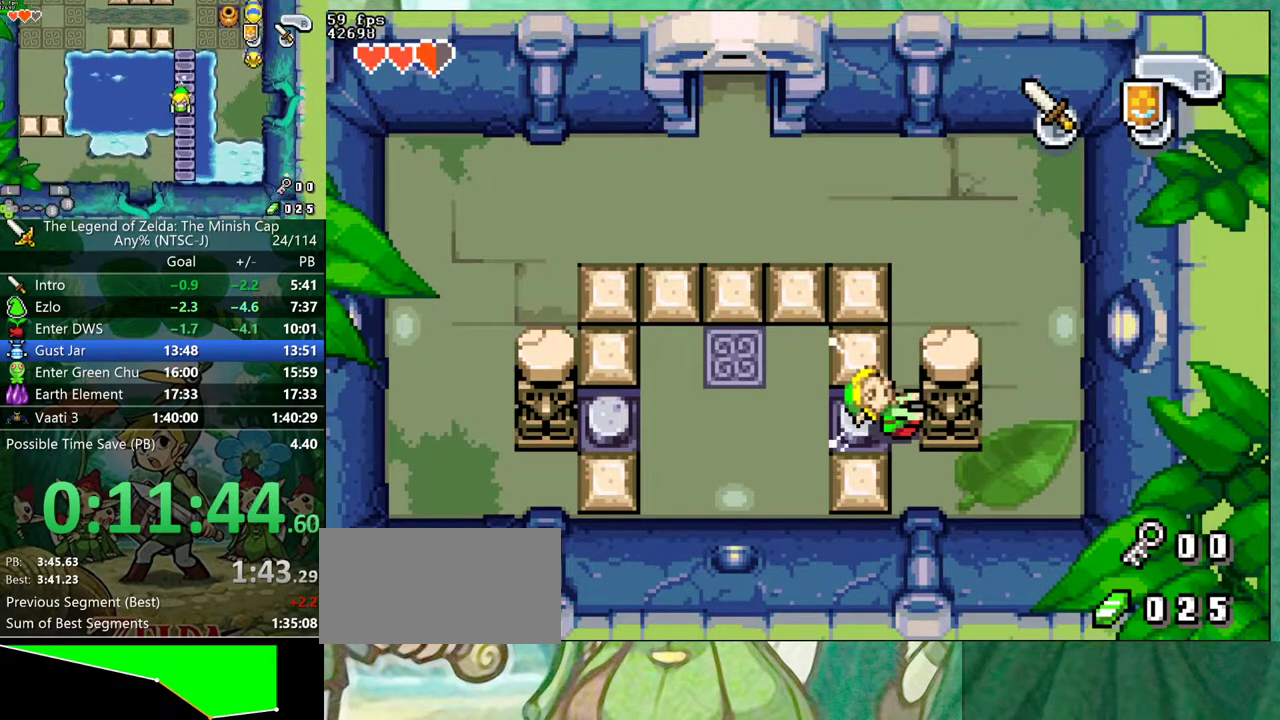
{"buttons": ["R1", "DPAD_LEFT"], "events": [[283, "DPAD_LEFT", "down"]]}
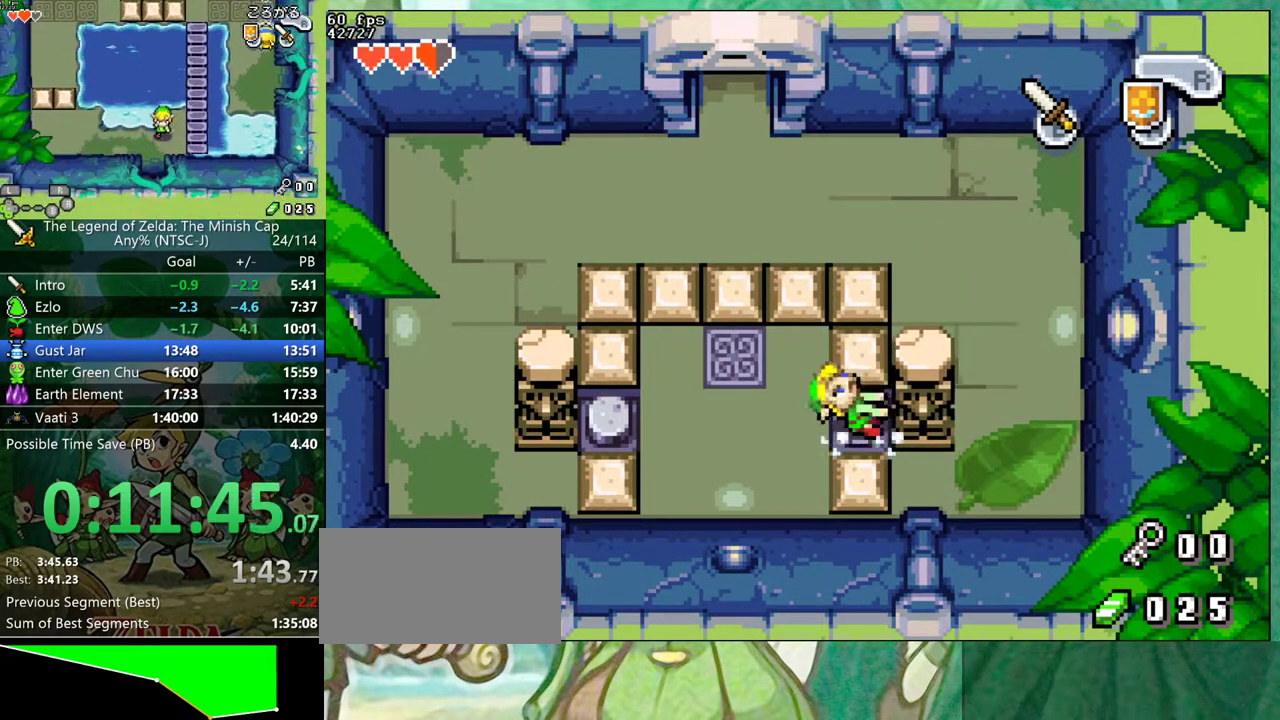
{"buttons": ["DPAD_LEFT"], "events": [[367, "R1", "up"]]}
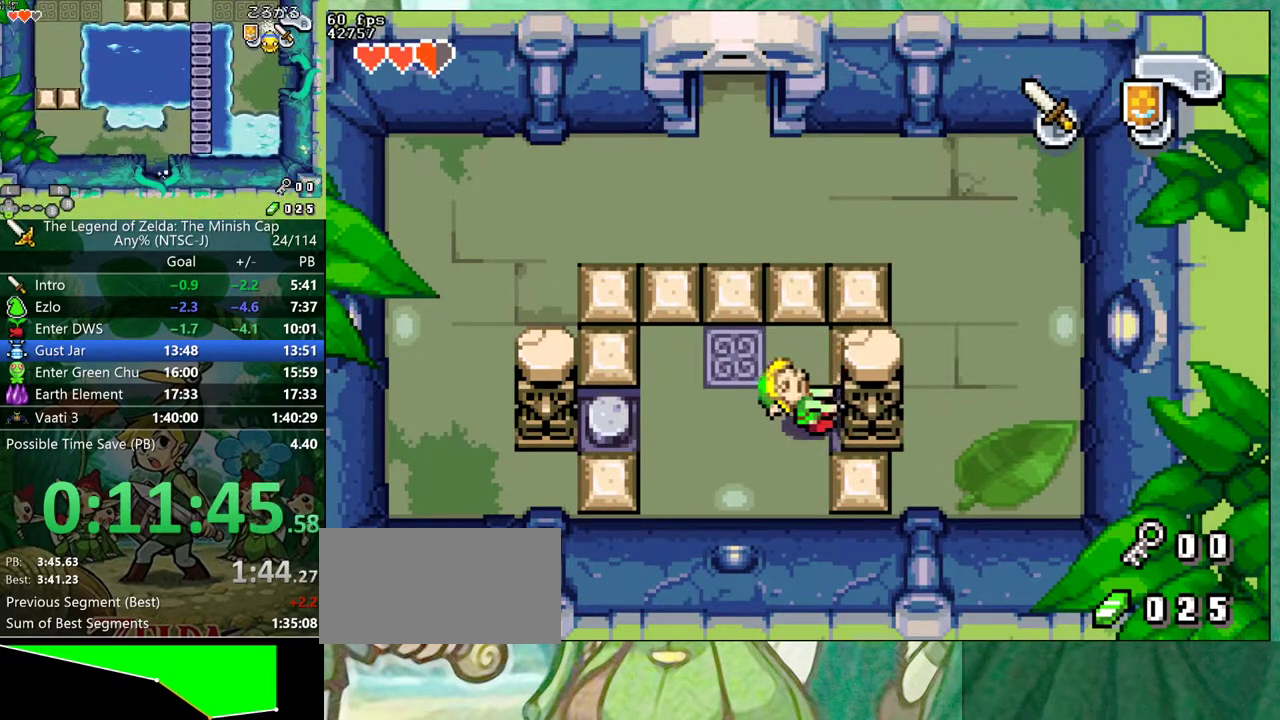
{"buttons": ["R1", "DPAD_LEFT"], "events": [[133, "R1", "down"], [183, "R1", "up"], [500, "R1", "down"]]}